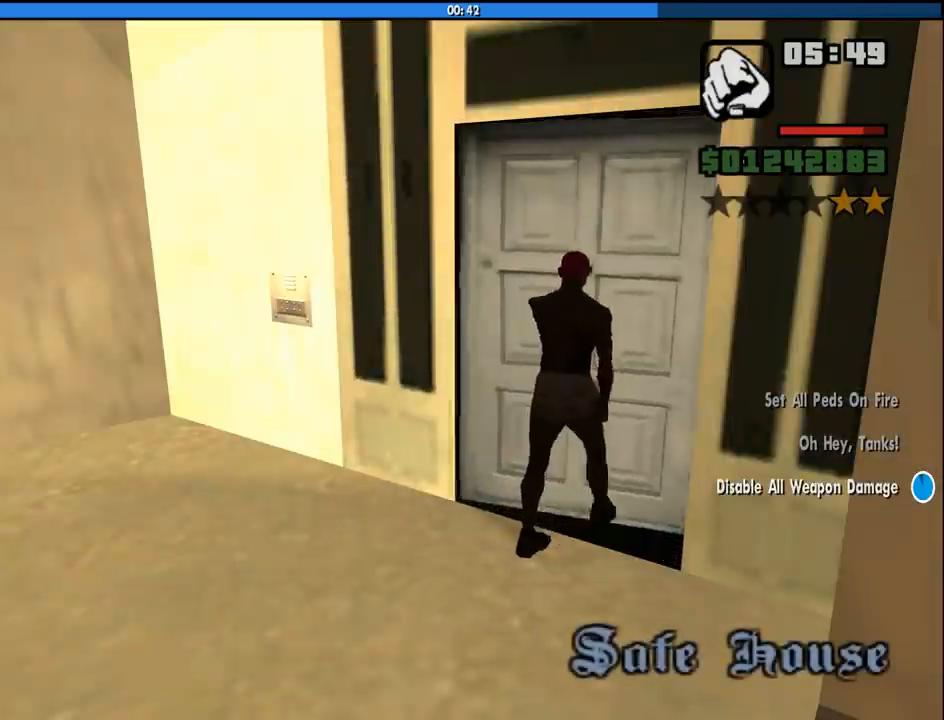
Gameplay with keyboard and mouse; each line is a JSON object with the keys and mouse buttons held at the frame after it. "events" lists presses ("down") and releases ("up") of "1", "2", "3", "4", "5", "6", "a", "alt", "c", "ctrl", "d", "down", "e", "escape", "f", "f1", "f2", "f3", "g", "h", "left", "num2", "q", "r", "right", "s", "shift", "space", "tab", "up", "v", "w", "x", "z", "mouse_left", "mouse_middle", "mouse_right", "mouse_wheel_up" and "mouse_wheel_down" between this image and that frame as [ms after this image, input, new state], when the widget could be followed in between. "mouse_left", "mouse_middle", "mouse_right", "mouse_wheel_up", "mouse_wheel_down" = the "left", "middle", "right", "wheel_up", "wheel_down" buttons of the "mouse" list. No other keys are recorded. Mouse movement is not recorded.
{"keys": [], "mouse": [], "events": []}
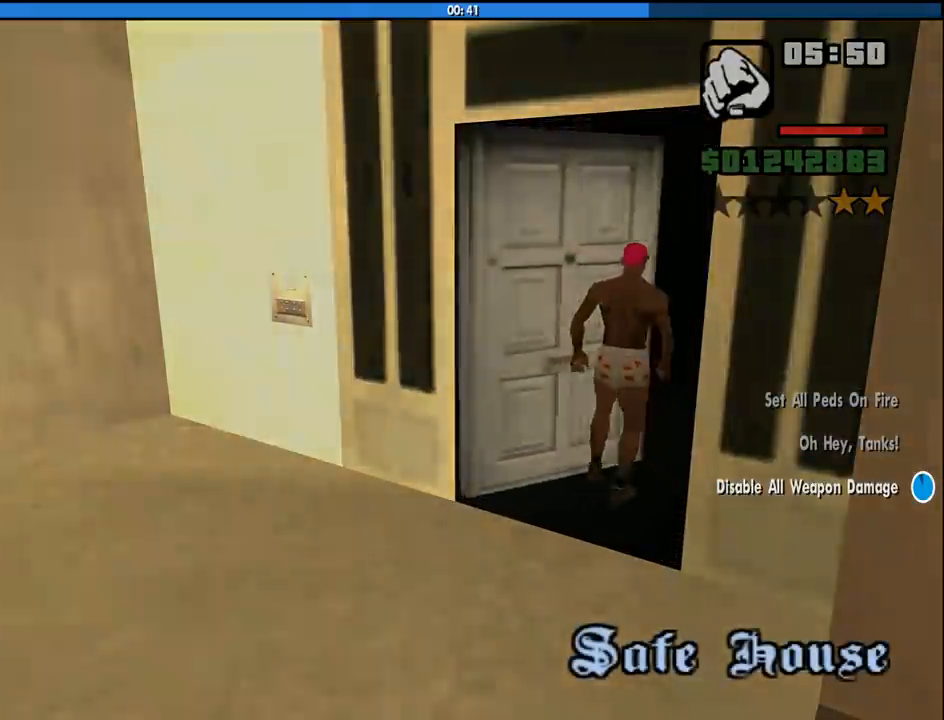
{"keys": ["w"], "mouse": [], "events": [[50, "w", "down"]]}
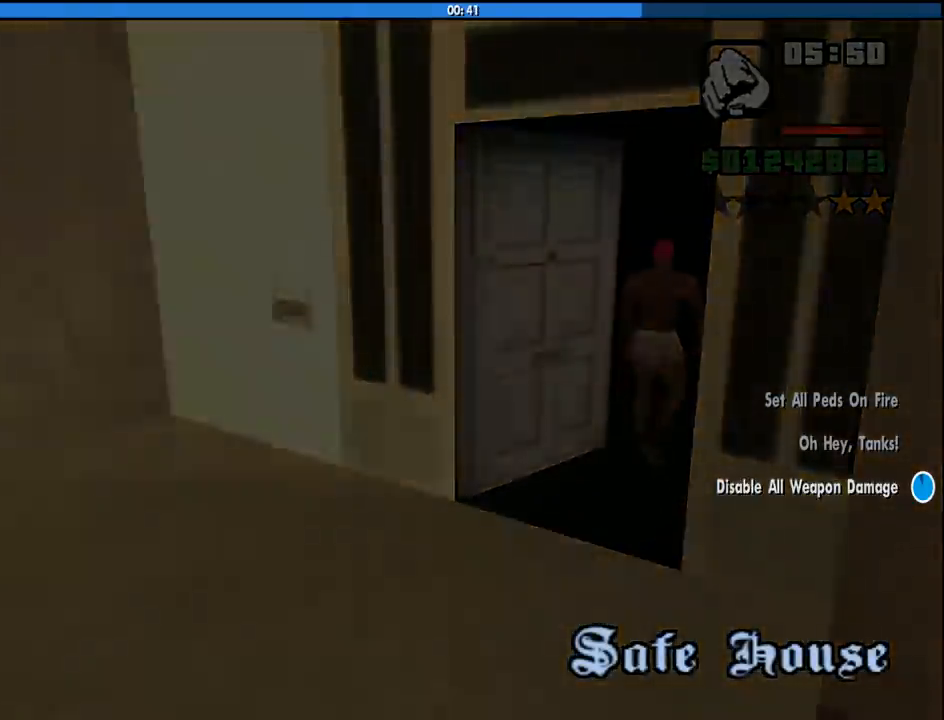
{"keys": ["space", "w"], "mouse": [], "events": [[17, "space", "down"], [117, "space", "up"], [250, "space", "down"], [300, "space", "up"], [450, "space", "down"]]}
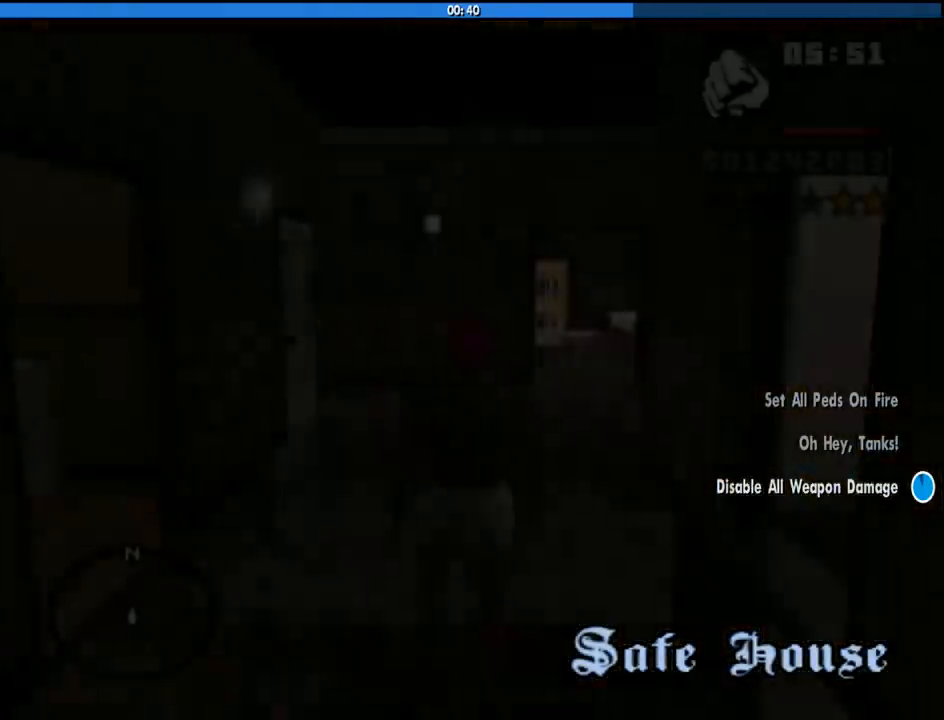
{"keys": ["w"], "mouse": [], "events": [[33, "space", "up"], [183, "space", "down"], [217, "space", "up"]]}
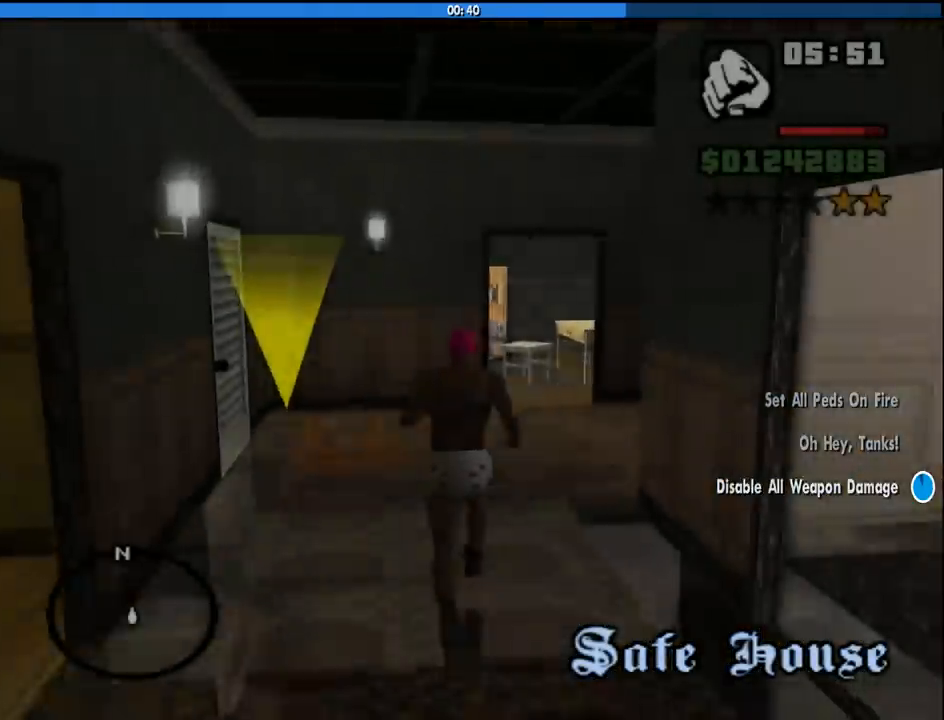
{"keys": ["w"], "mouse": [], "events": [[383, "space", "down"], [483, "space", "up"]]}
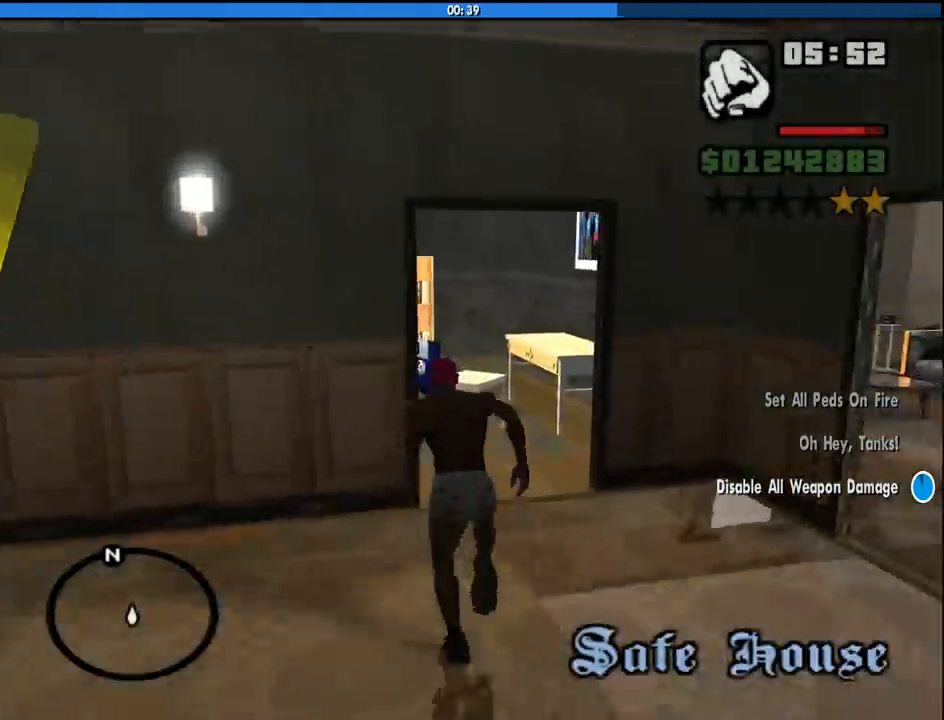
{"keys": ["w"], "mouse": [], "events": [[250, "a", "down"], [400, "a", "up"]]}
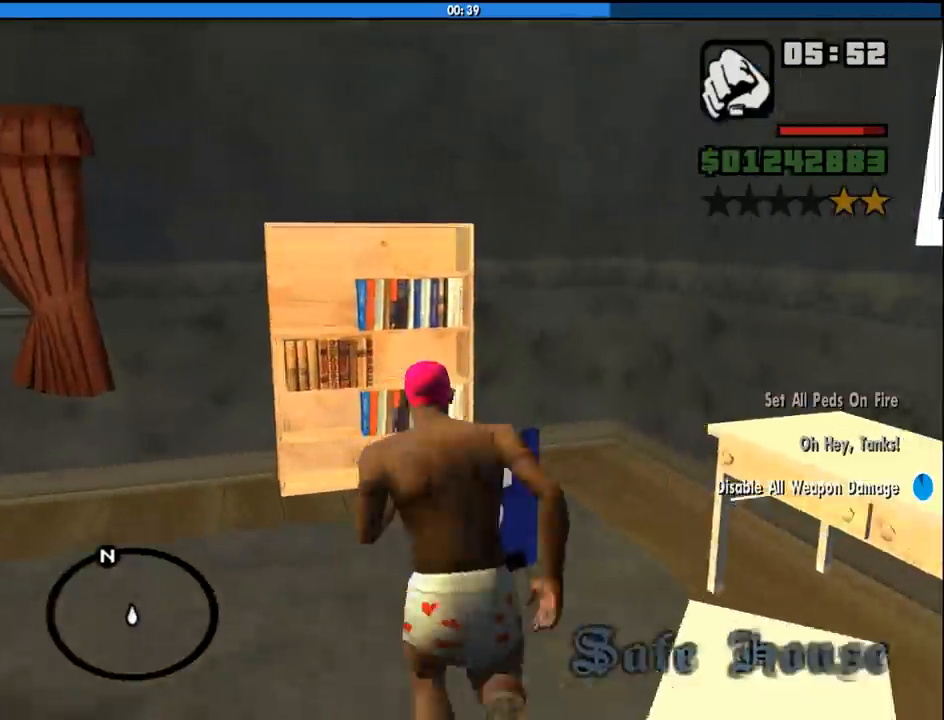
{"keys": [], "mouse": ["left"], "events": [[133, "w", "up"], [500, "mouse_left", "down"]]}
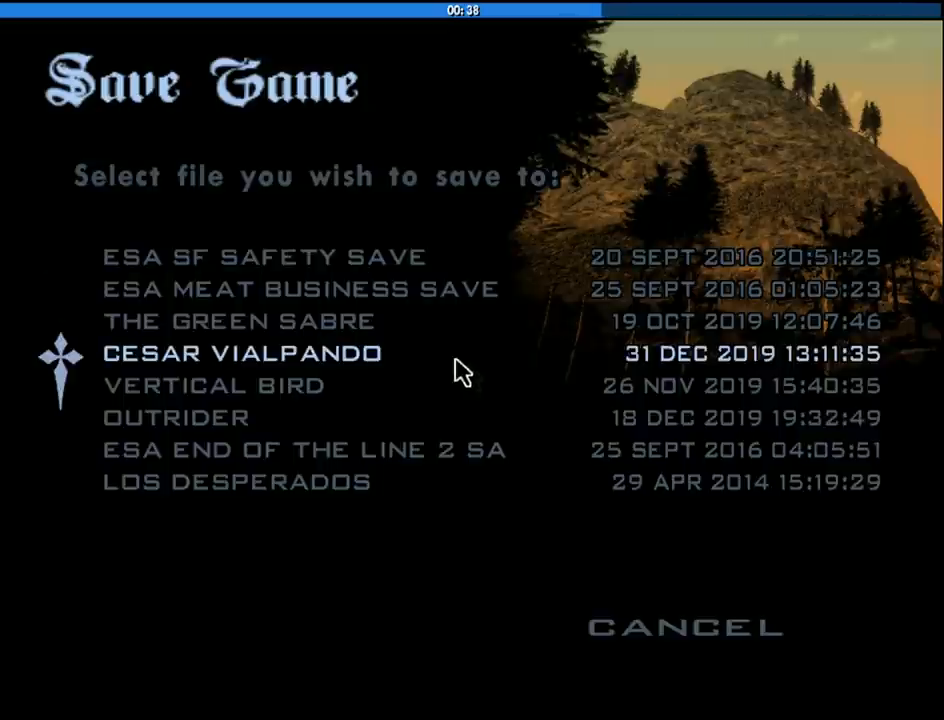
{"keys": [], "mouse": [], "events": [[100, "mouse_left", "up"], [250, "mouse_left", "down"], [333, "mouse_left", "up"], [383, "mouse_left", "down"], [467, "mouse_left", "up"]]}
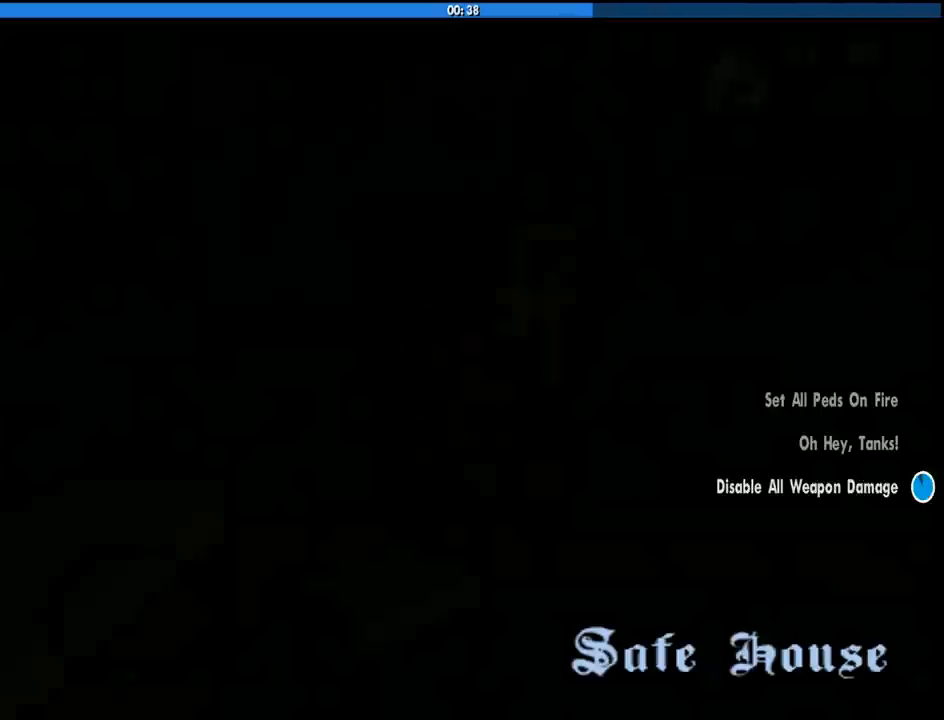
{"keys": ["w"], "mouse": [], "events": [[167, "w", "down"]]}
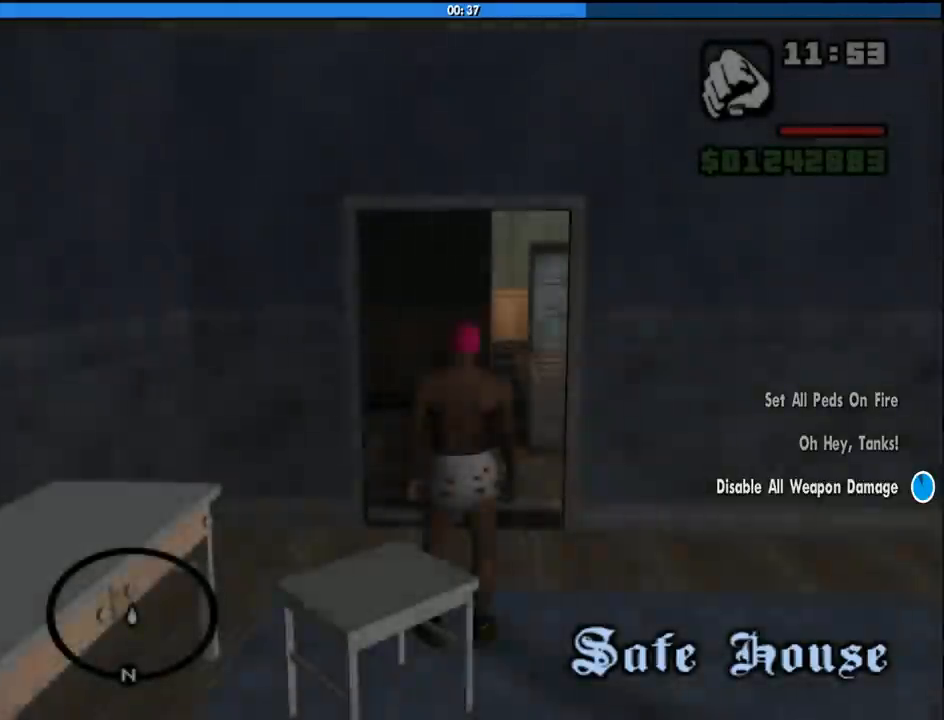
{"keys": ["w"], "mouse": [], "events": [[133, "space", "down"], [233, "space", "up"], [367, "space", "down"], [467, "space", "up"]]}
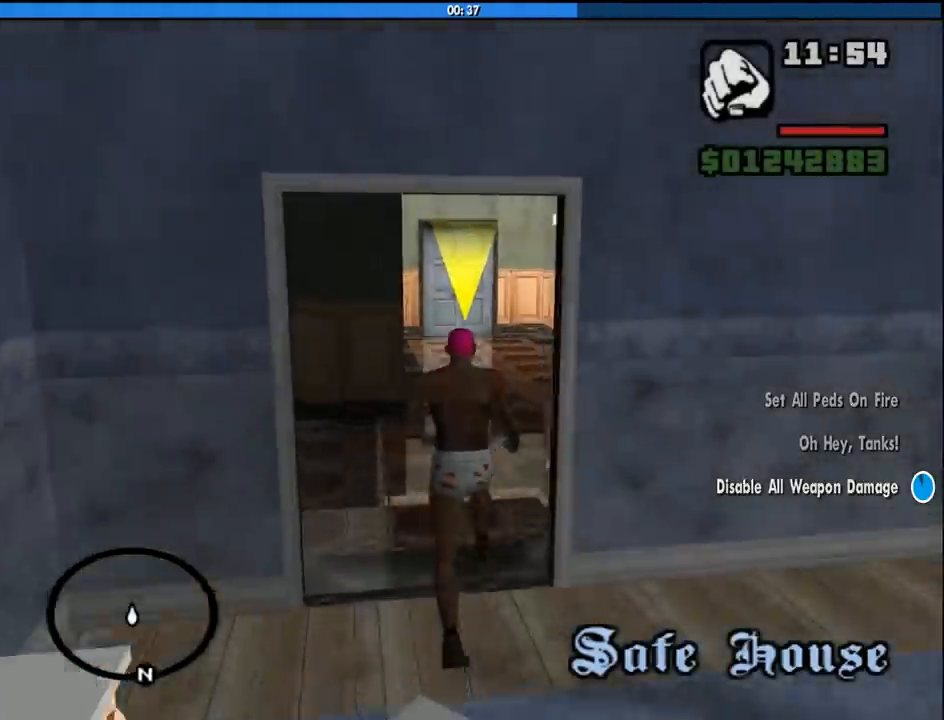
{"keys": ["w"], "mouse": [], "events": [[233, "shift", "down"], [467, "shift", "up"]]}
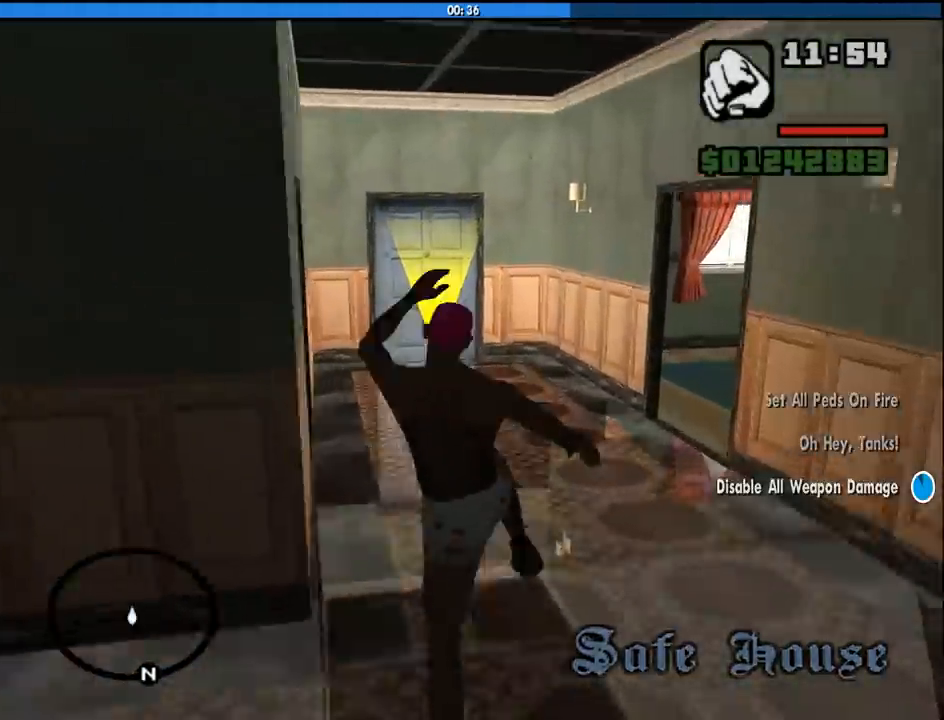
{"keys": ["w"], "mouse": [], "events": []}
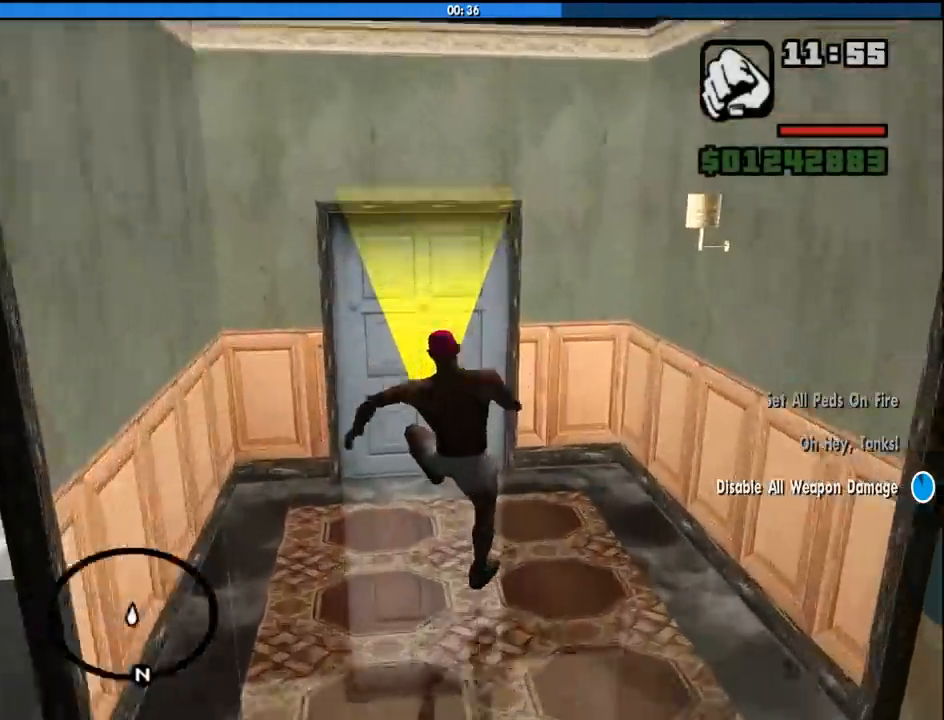
{"keys": ["a", "w"], "mouse": [], "events": [[467, "a", "down"]]}
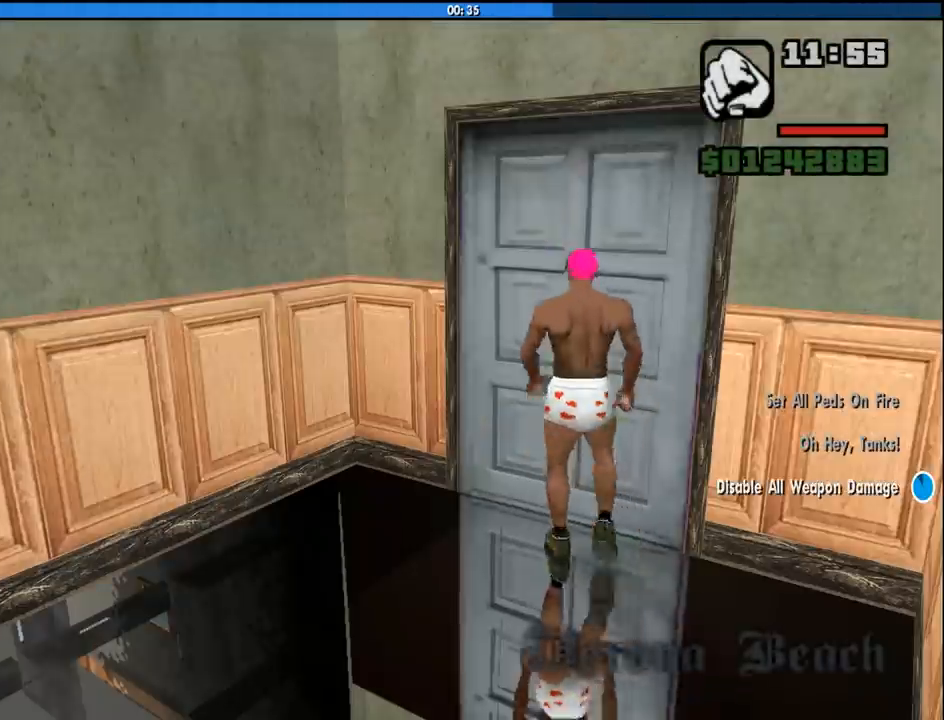
{"keys": ["a"], "mouse": [], "events": [[200, "a", "up"], [233, "d", "down"], [233, "w", "up"], [433, "a", "down"], [433, "d", "up"]]}
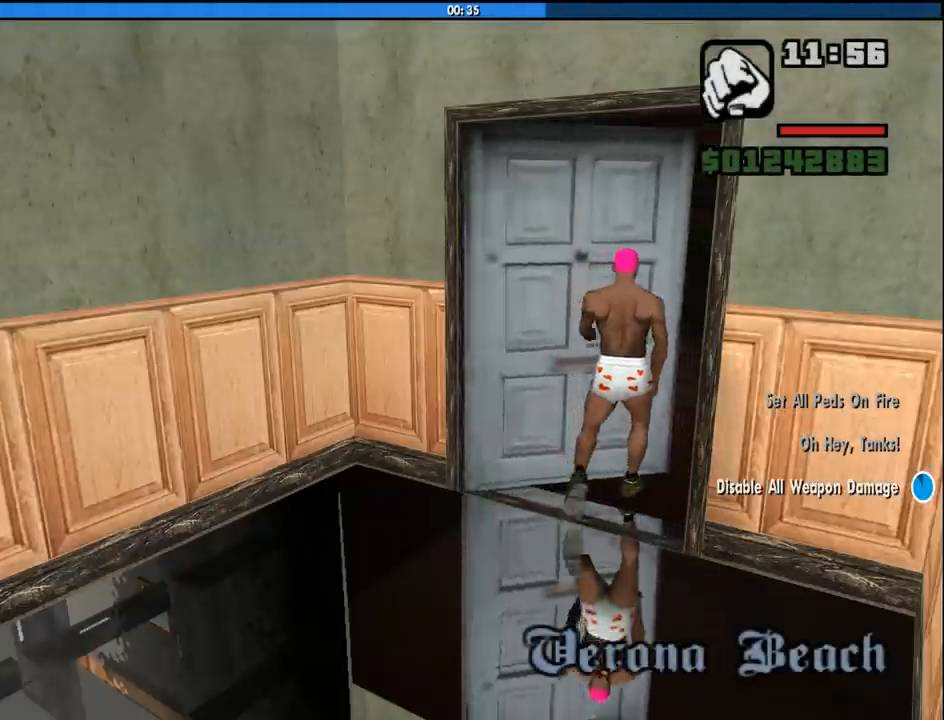
{"keys": ["a", "w"], "mouse": [], "events": [[17, "a", "up"], [117, "d", "down"], [200, "d", "up"], [450, "a", "down"], [450, "w", "down"]]}
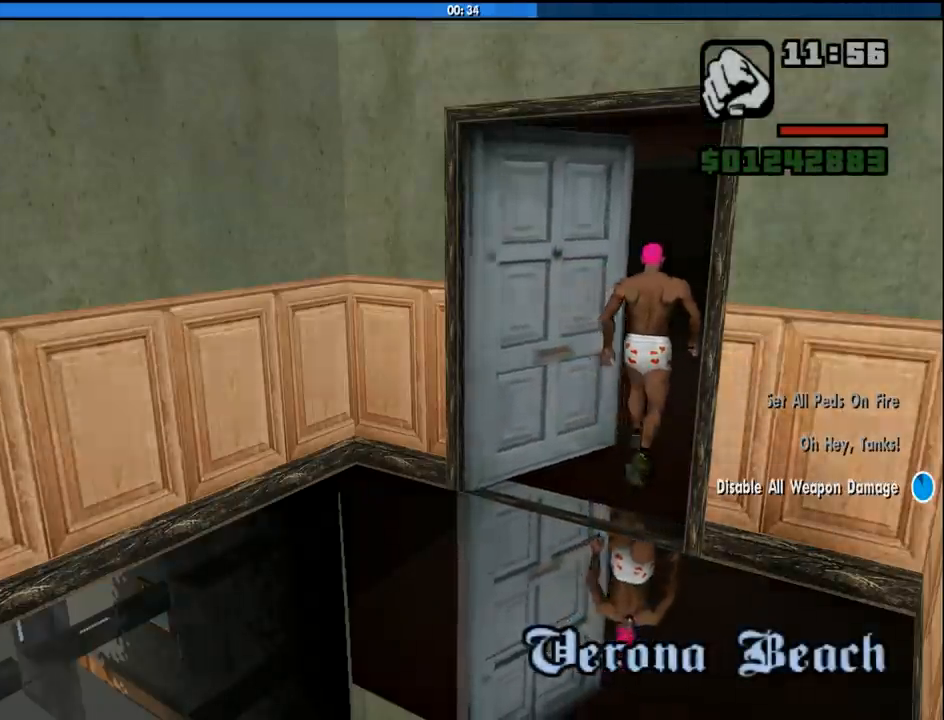
{"keys": ["w"], "mouse": [], "events": [[33, "a", "up"], [33, "d", "down"], [33, "w", "up"], [183, "d", "up"], [183, "w", "down"], [367, "space", "down"], [467, "space", "up"]]}
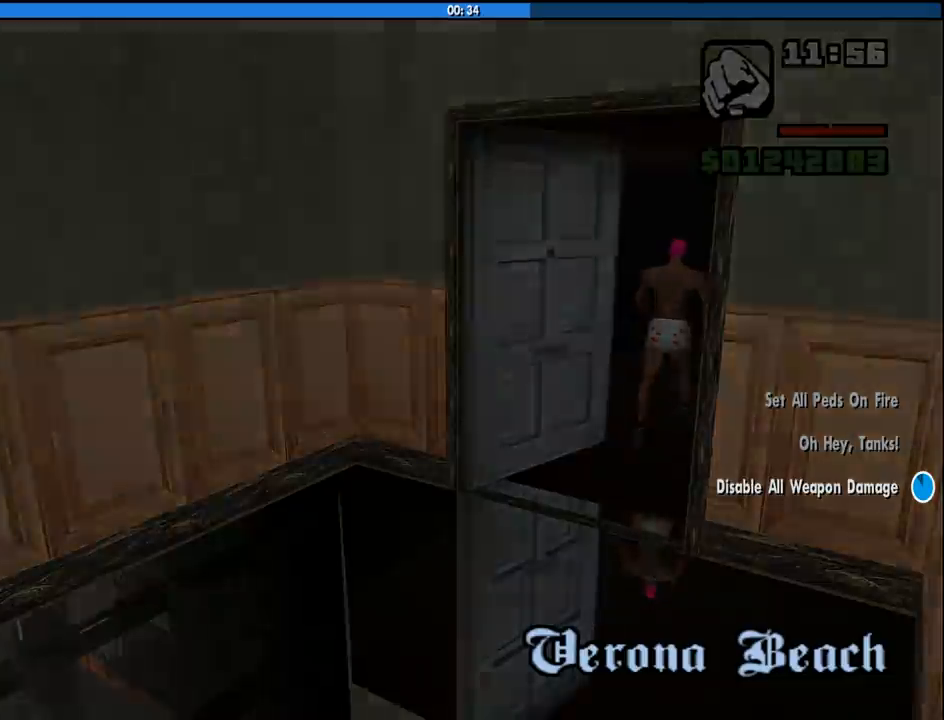
{"keys": ["w"], "mouse": [], "events": [[50, "space", "down"], [150, "space", "up"], [233, "space", "down"], [283, "space", "up"], [383, "space", "down"], [467, "space", "up"]]}
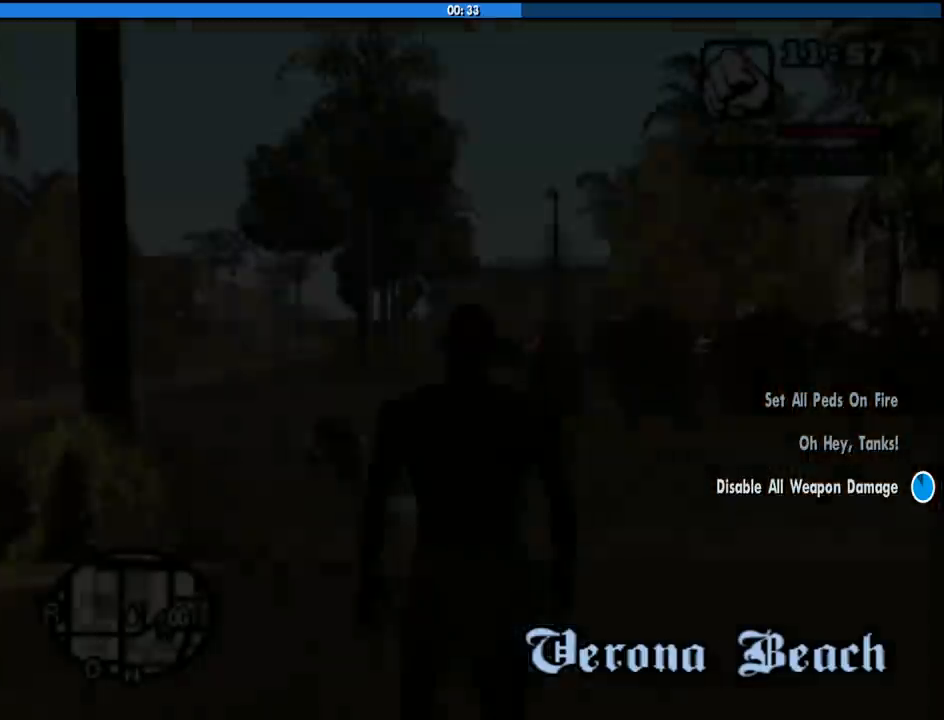
{"keys": ["w"], "mouse": [], "events": [[67, "space", "down"], [117, "space", "up"], [250, "space", "down"], [300, "space", "up"], [400, "space", "down"], [450, "space", "up"]]}
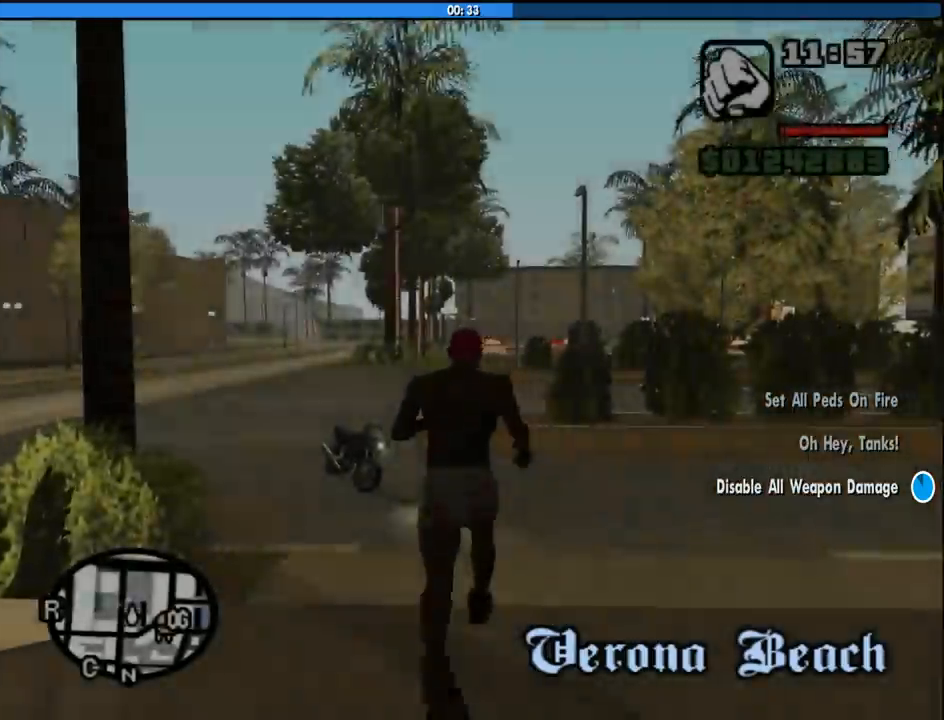
{"keys": ["w"], "mouse": [], "events": [[33, "space", "down"], [133, "space", "up"], [233, "space", "down"], [267, "space", "up"], [367, "space", "down"], [467, "space", "up"]]}
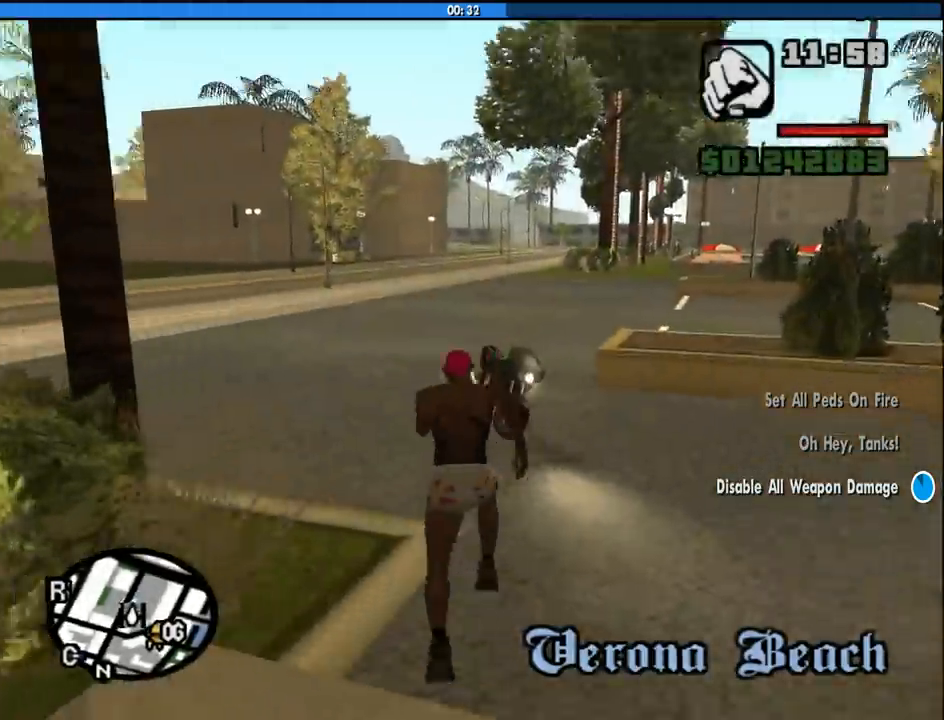
{"keys": ["w"], "mouse": [], "events": [[50, "space", "down"], [150, "space", "up"], [200, "space", "down"], [283, "space", "up"], [383, "space", "down"], [467, "space", "up"]]}
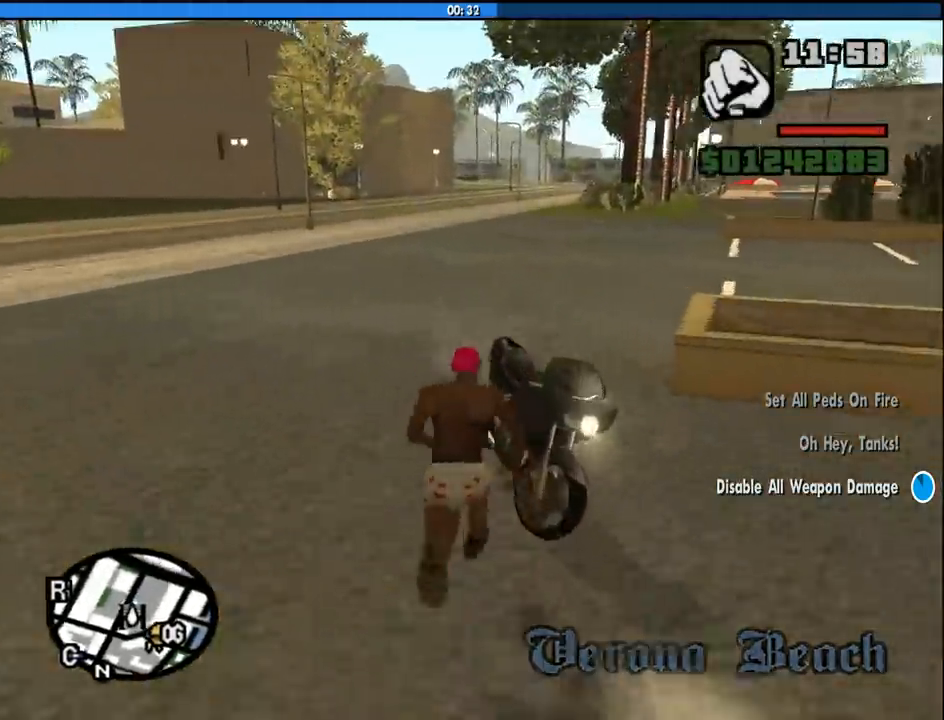
{"keys": [], "mouse": [], "events": [[67, "f", "down"], [167, "f", "up"], [167, "w", "up"], [250, "f", "down"], [350, "f", "up"]]}
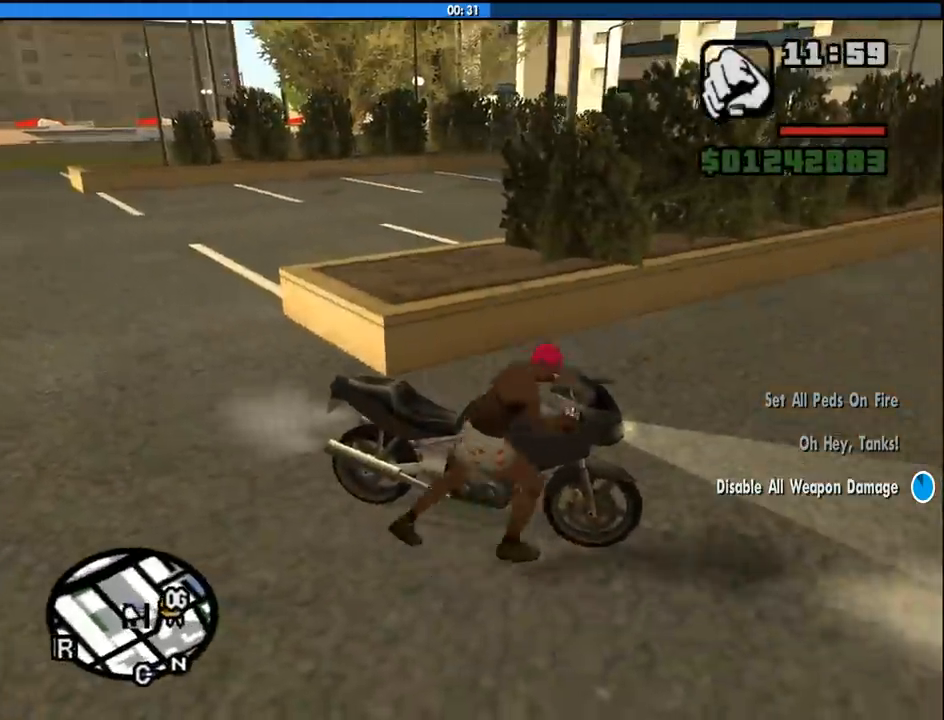
{"keys": ["a", "s"], "mouse": [], "events": [[183, "w", "down"], [267, "d", "down"], [317, "d", "up"], [317, "w", "up"], [467, "s", "down"], [500, "a", "down"]]}
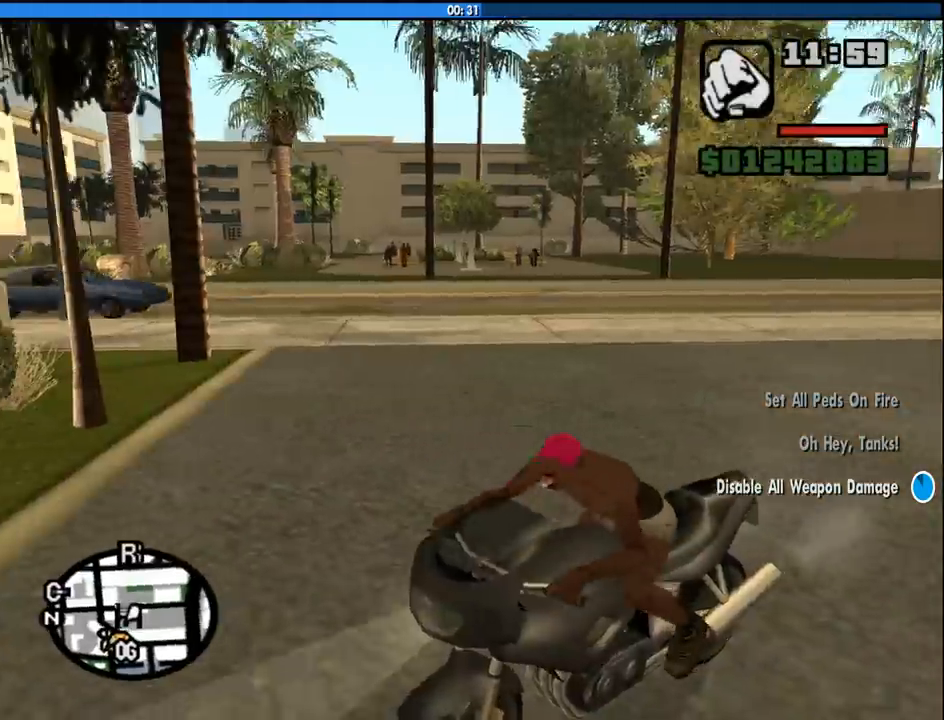
{"keys": ["a", "s"], "mouse": [], "events": []}
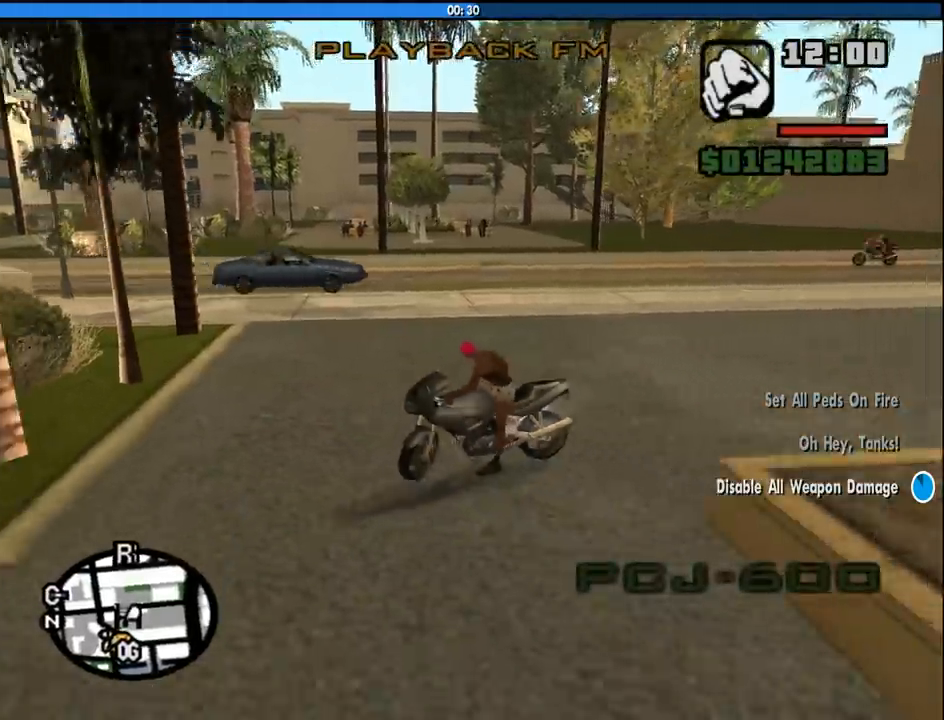
{"keys": ["a", "w"], "mouse": [], "events": [[350, "s", "up"], [450, "w", "down"]]}
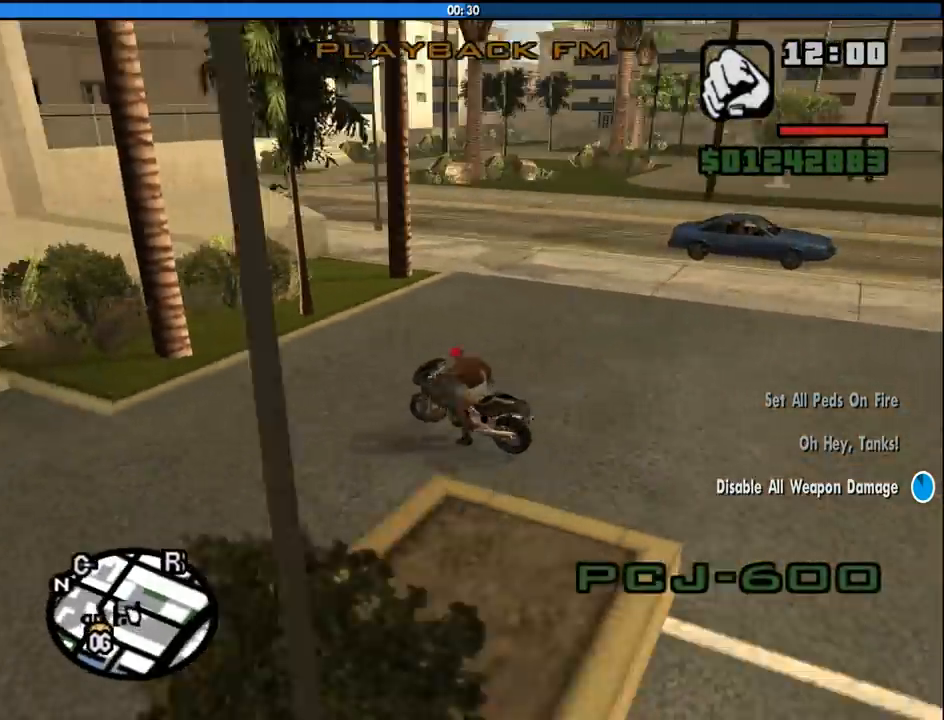
{"keys": ["2", "d", "w"], "mouse": [], "events": [[33, "a", "up"], [33, "d", "down"], [133, "2", "down"], [217, "2", "up"], [317, "2", "down"], [417, "2", "up"], [500, "2", "down"]]}
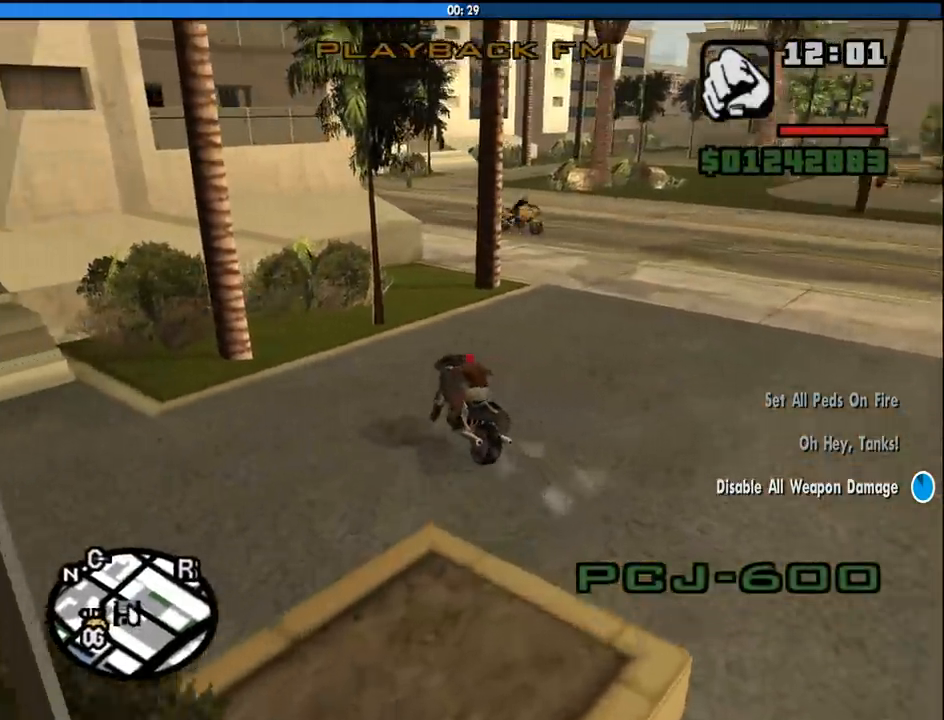
{"keys": ["2", "d", "w"], "mouse": [], "events": [[50, "d", "up"], [100, "2", "up"], [200, "2", "down"], [233, "d", "down"], [333, "2", "up"], [383, "2", "down"], [433, "d", "up"], [467, "d", "down"]]}
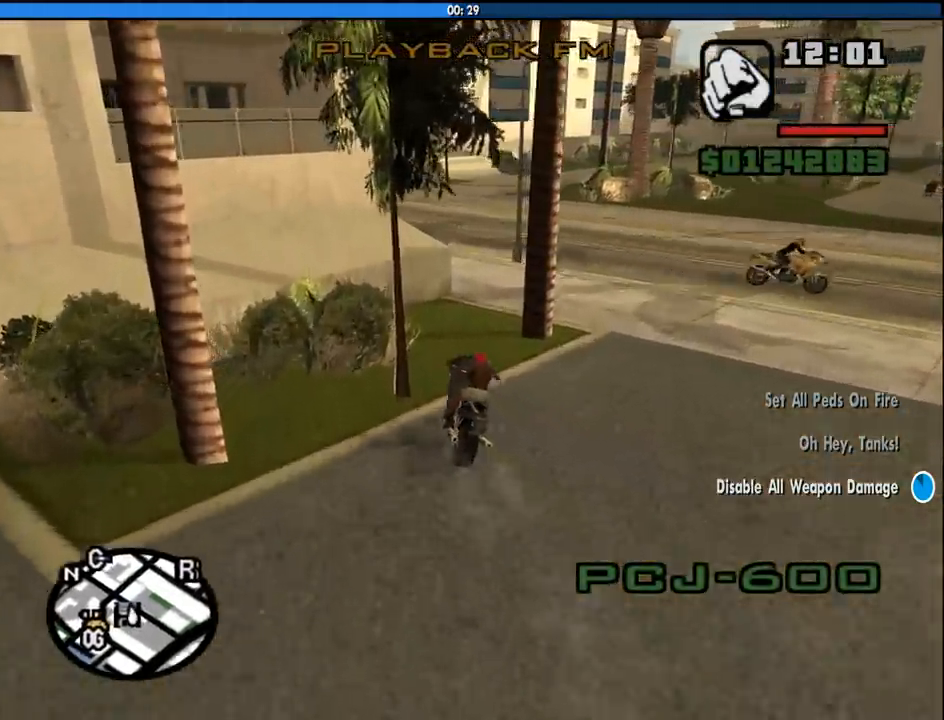
{"keys": ["2", "a", "w"], "mouse": [], "events": [[17, "2", "up"], [17, "d", "up"], [117, "2", "down"], [117, "d", "down"], [250, "2", "up"], [300, "2", "down"], [300, "d", "up"], [400, "a", "down"], [450, "2", "up"], [483, "2", "down"]]}
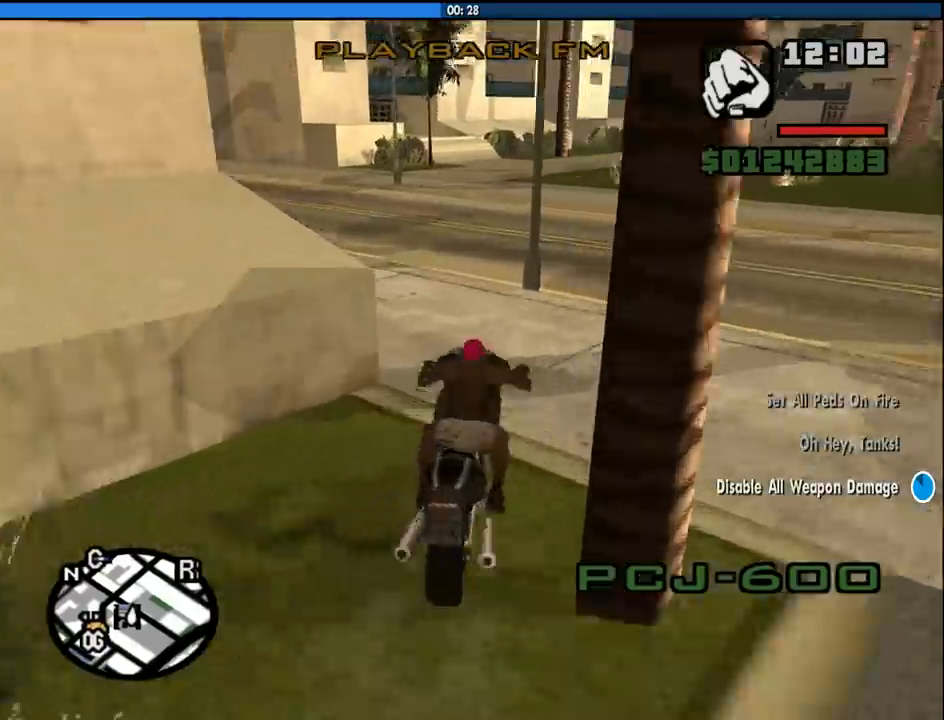
{"keys": ["2", "w"], "mouse": [], "events": [[133, "2", "up"], [133, "a", "up"], [183, "2", "down"], [217, "1", "down"], [267, "a", "down"], [317, "1", "up"], [317, "2", "up"], [367, "a", "up"], [417, "2", "down"]]}
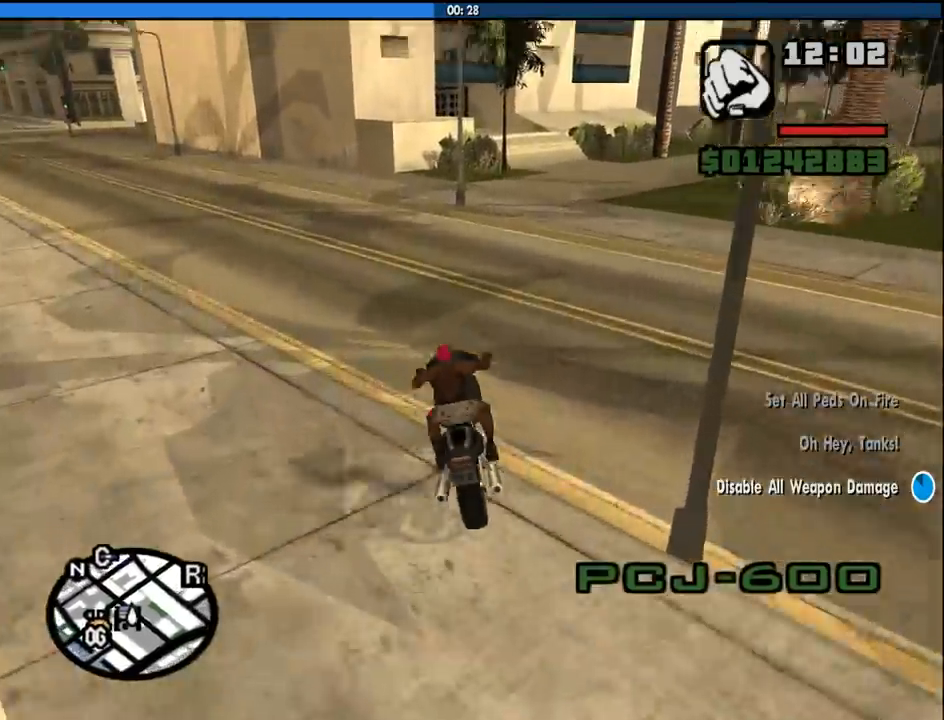
{"keys": ["2", "a", "w"], "mouse": [], "events": [[50, "2", "up"], [50, "a", "down"], [150, "2", "down"], [233, "2", "up"], [333, "2", "down"]]}
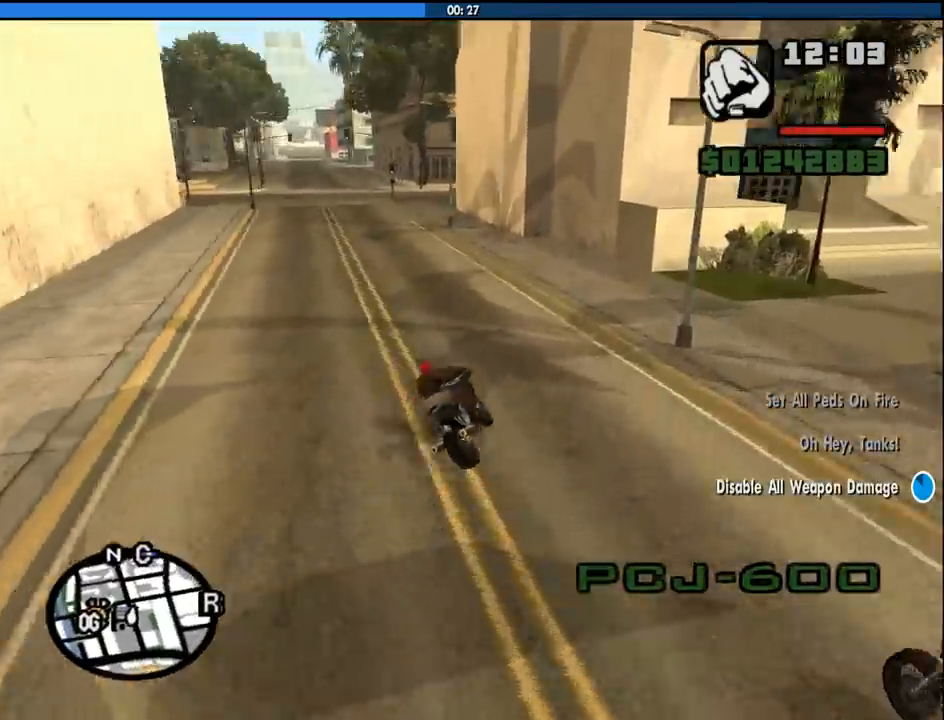
{"keys": ["2", "a", "w"], "mouse": [], "events": [[17, "2", "up"], [67, "2", "down"], [217, "2", "up"], [250, "2", "down"], [400, "2", "up"], [483, "2", "down"]]}